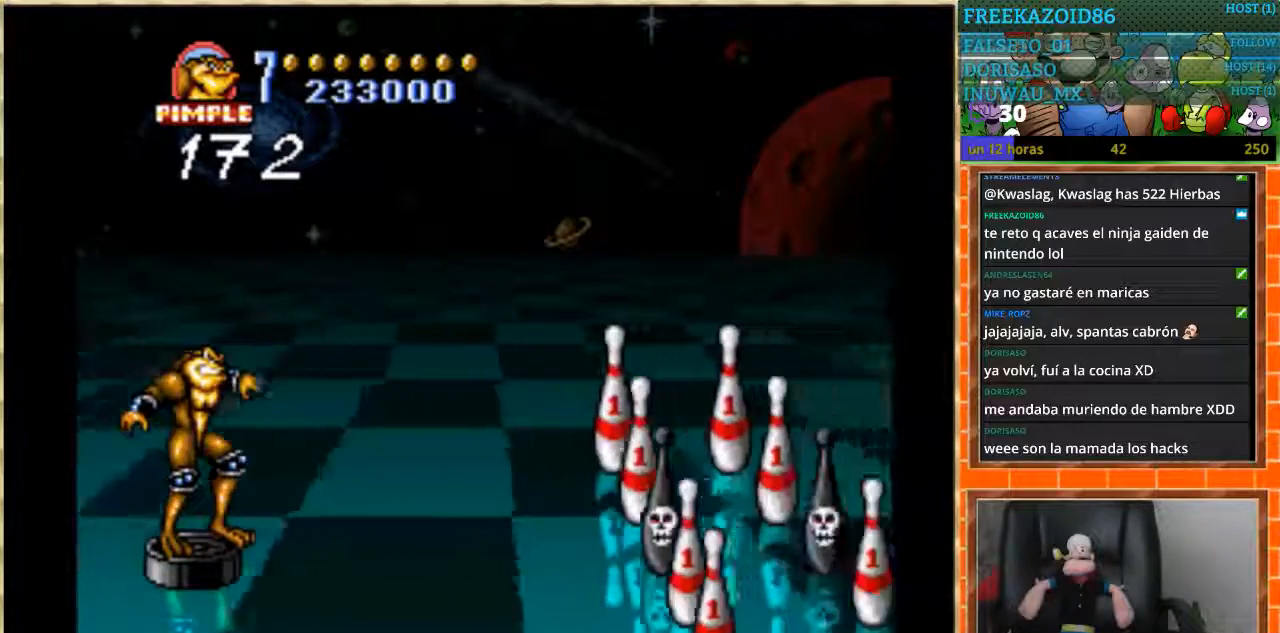
Gameplay with a controller (Nintendo layout); each line is a JSON object with the inputs held at the frame after it. "events" lists button and stick changes between this image and that frame as [ms after this image, input, new state], when the widget could be followed in between. Not read: L1 L3 R3.
{"buttons": [], "events": [[67, "DPAD_UP", "down"], [467, "DPAD_UP", "up"]]}
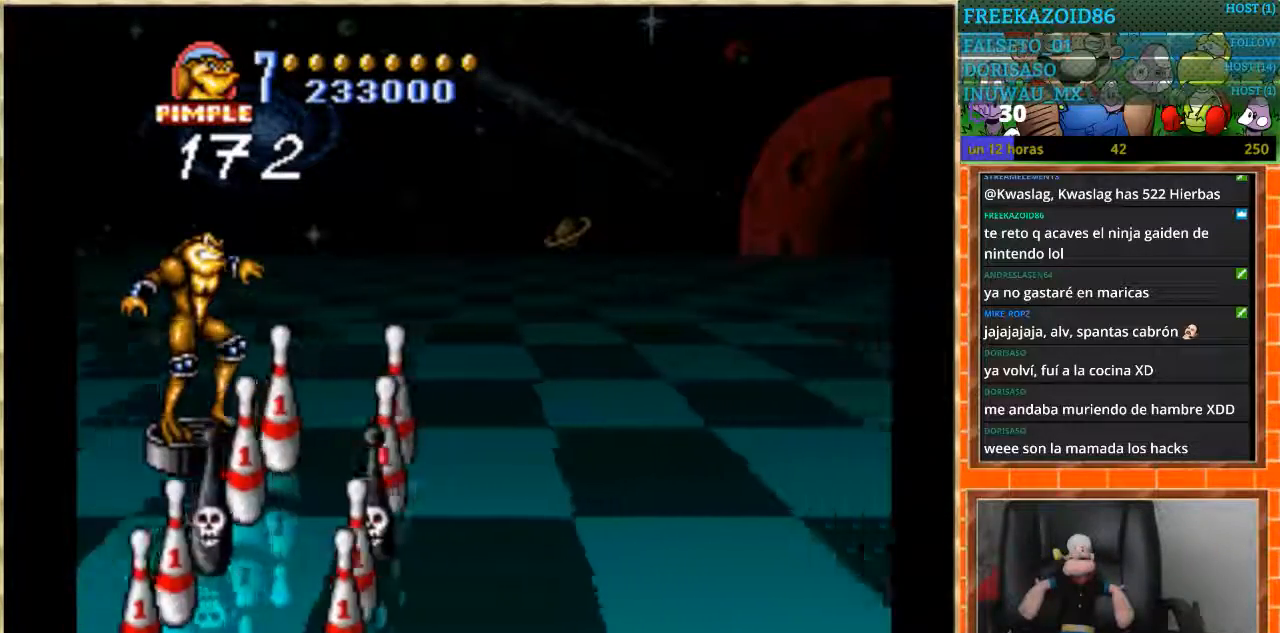
{"buttons": [], "events": [[66, "DPAD_DOWN", "down"], [200, "DPAD_DOWN", "up"]]}
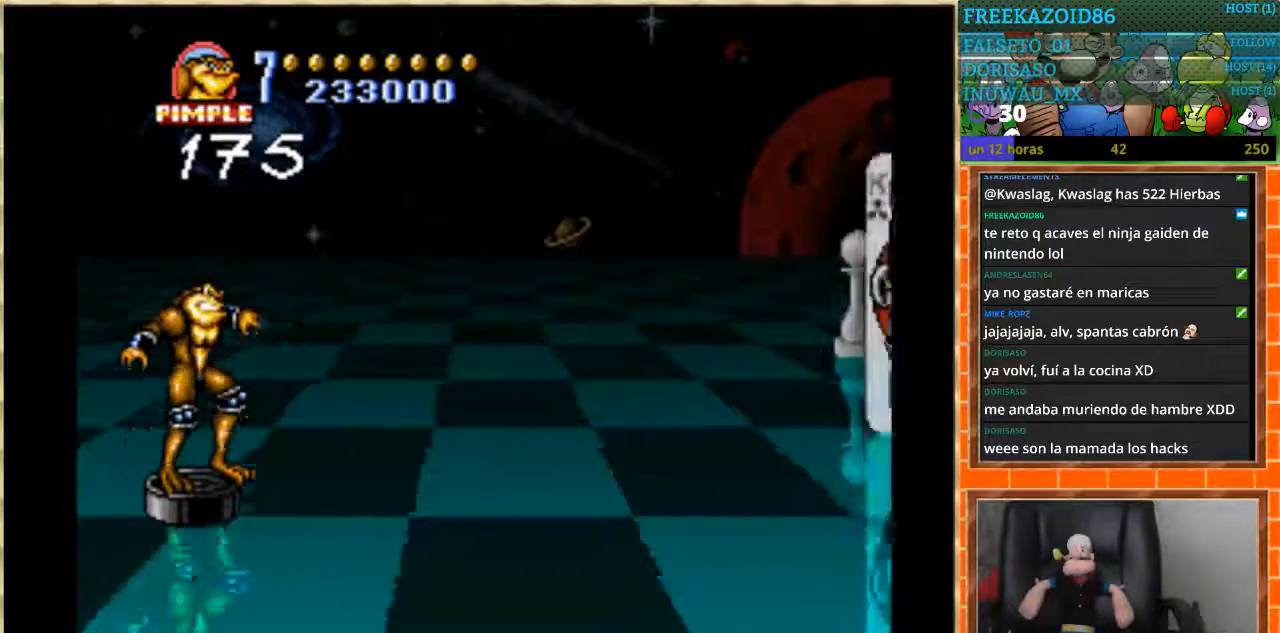
{"buttons": ["DPAD_DOWN"], "events": [[234, "DPAD_LEFT", "down"], [401, "DPAD_DOWN", "down"], [401, "DPAD_LEFT", "up"]]}
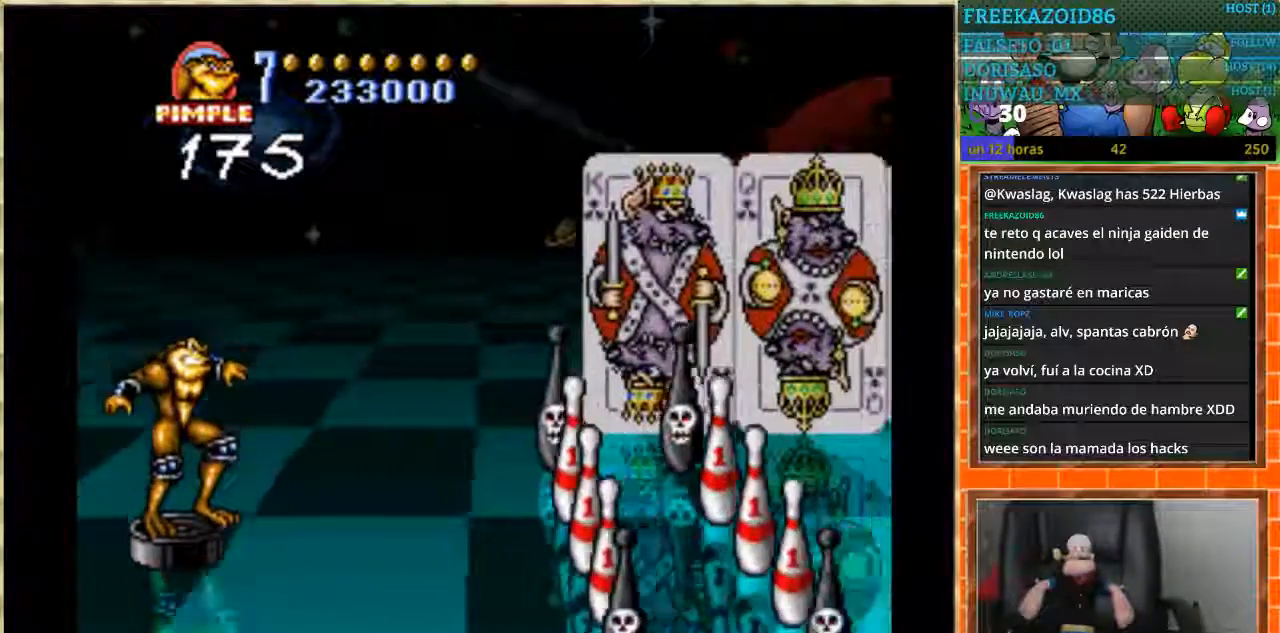
{"buttons": ["DPAD_RIGHT"], "events": [[133, "DPAD_DOWN", "up"], [200, "DPAD_UP", "down"], [367, "DPAD_UP", "up"], [433, "DPAD_RIGHT", "down"]]}
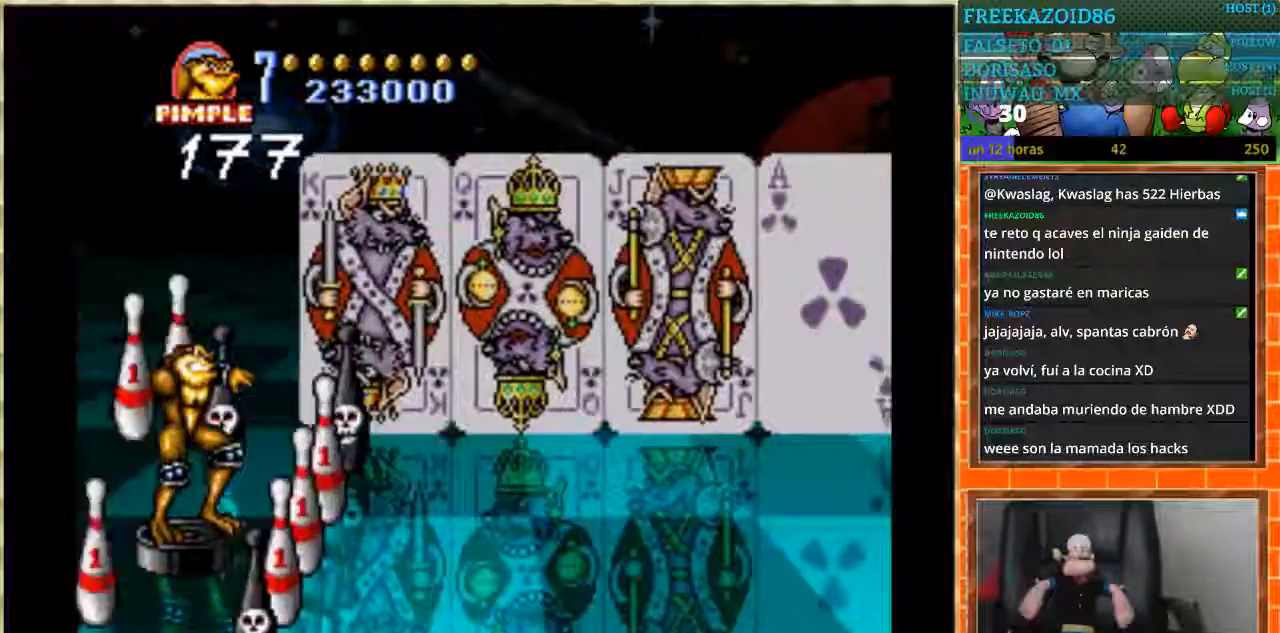
{"buttons": ["DPAD_LEFT"], "events": [[67, "DPAD_RIGHT", "up"], [267, "DPAD_LEFT", "down"]]}
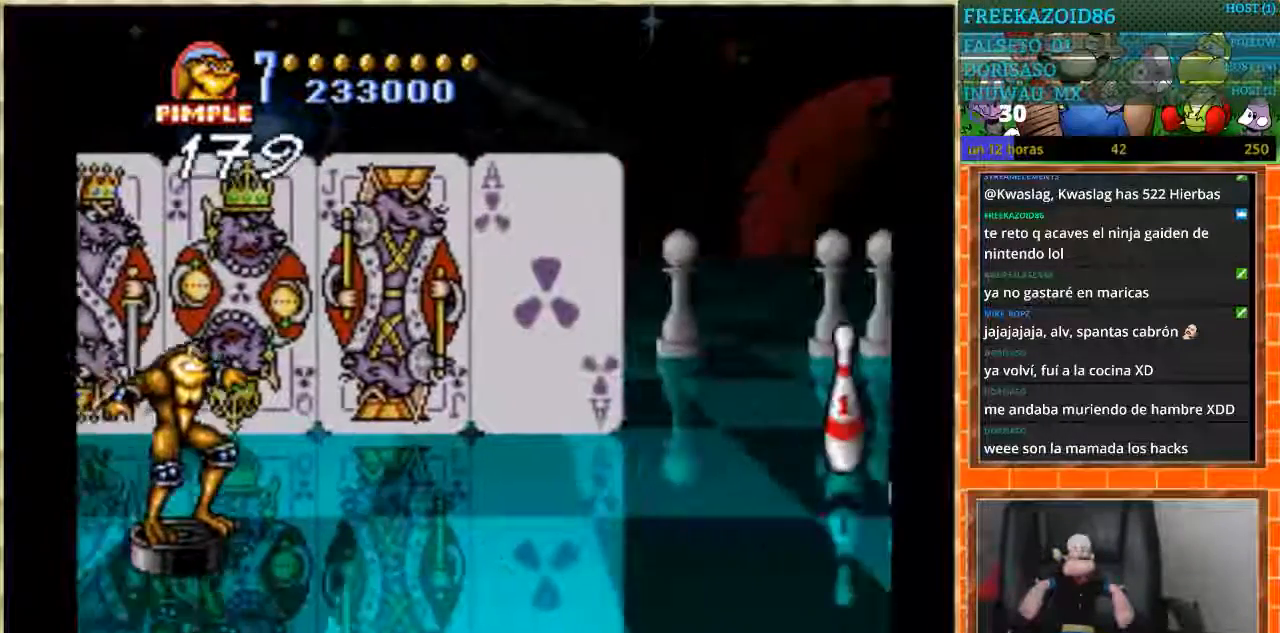
{"buttons": ["DPAD_UP"], "events": [[33, "DPAD_LEFT", "up"], [267, "DPAD_UP", "down"]]}
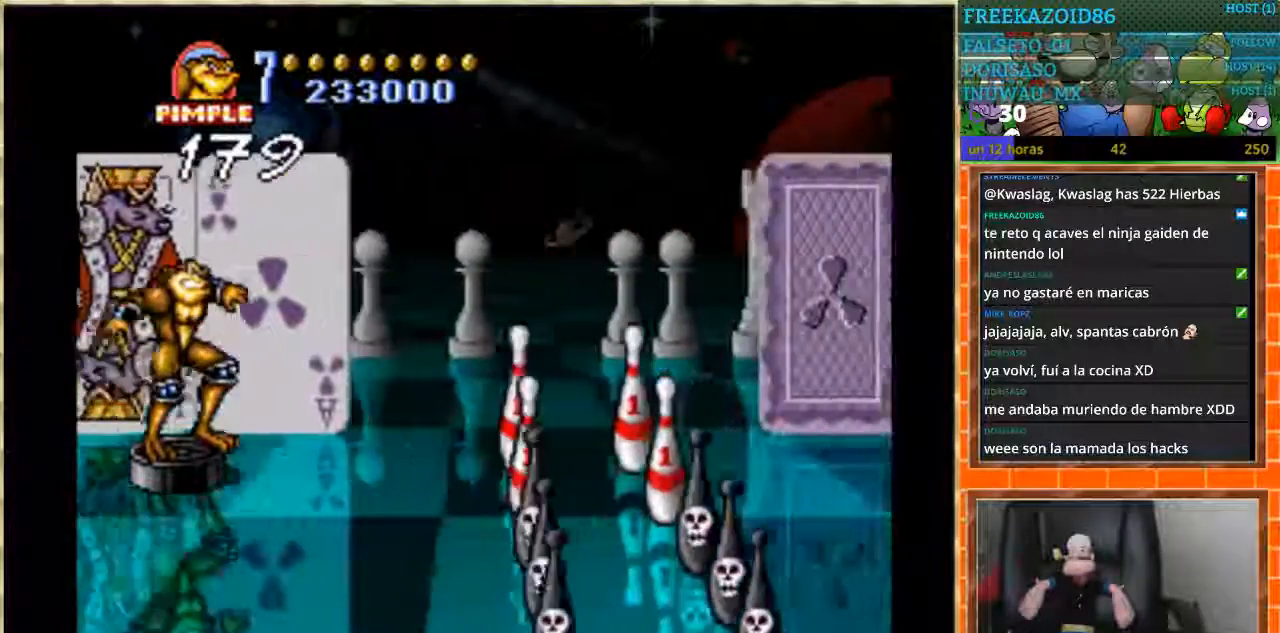
{"buttons": [], "events": [[100, "DPAD_UP", "up"]]}
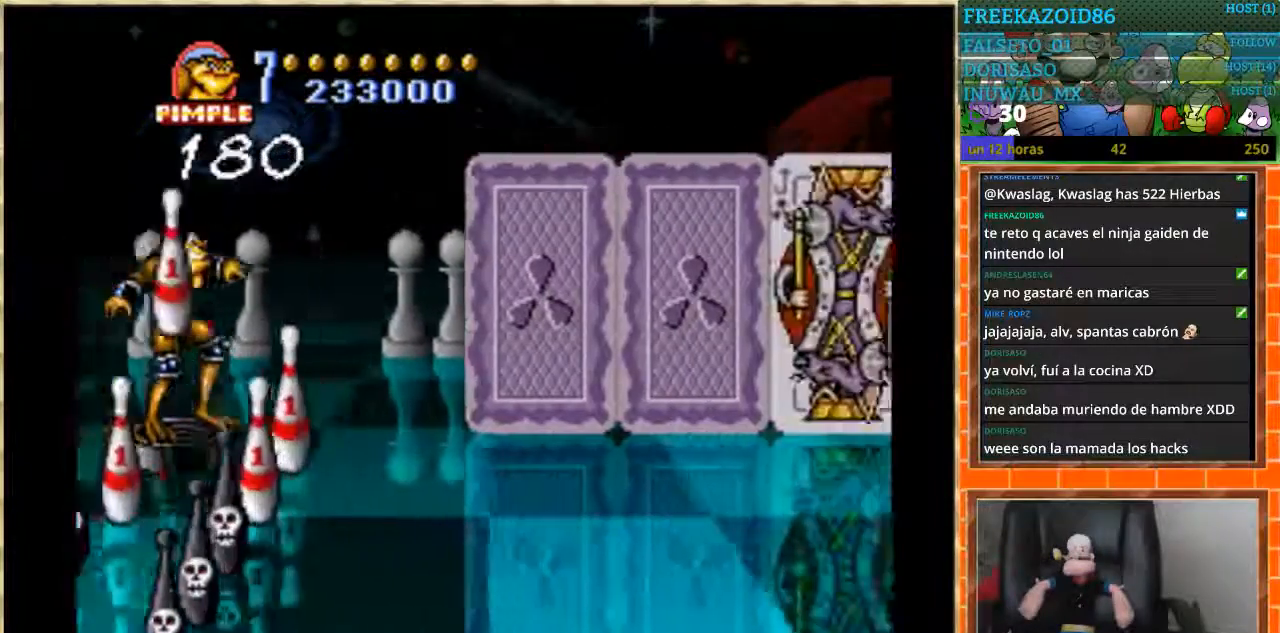
{"buttons": ["DPAD_DOWN"], "events": [[33, "DPAD_DOWN", "down"], [367, "DPAD_DOWN", "up"], [500, "DPAD_DOWN", "down"]]}
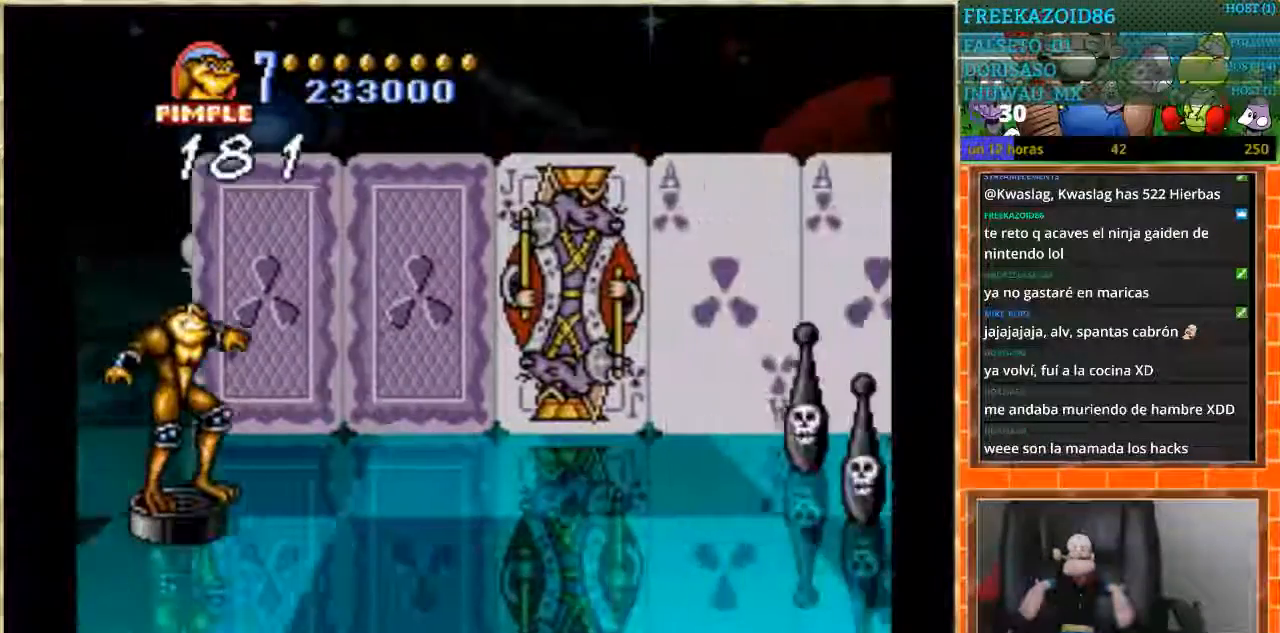
{"buttons": ["DPAD_DOWN"], "events": [[134, "DPAD_DOWN", "up"], [367, "DPAD_DOWN", "down"]]}
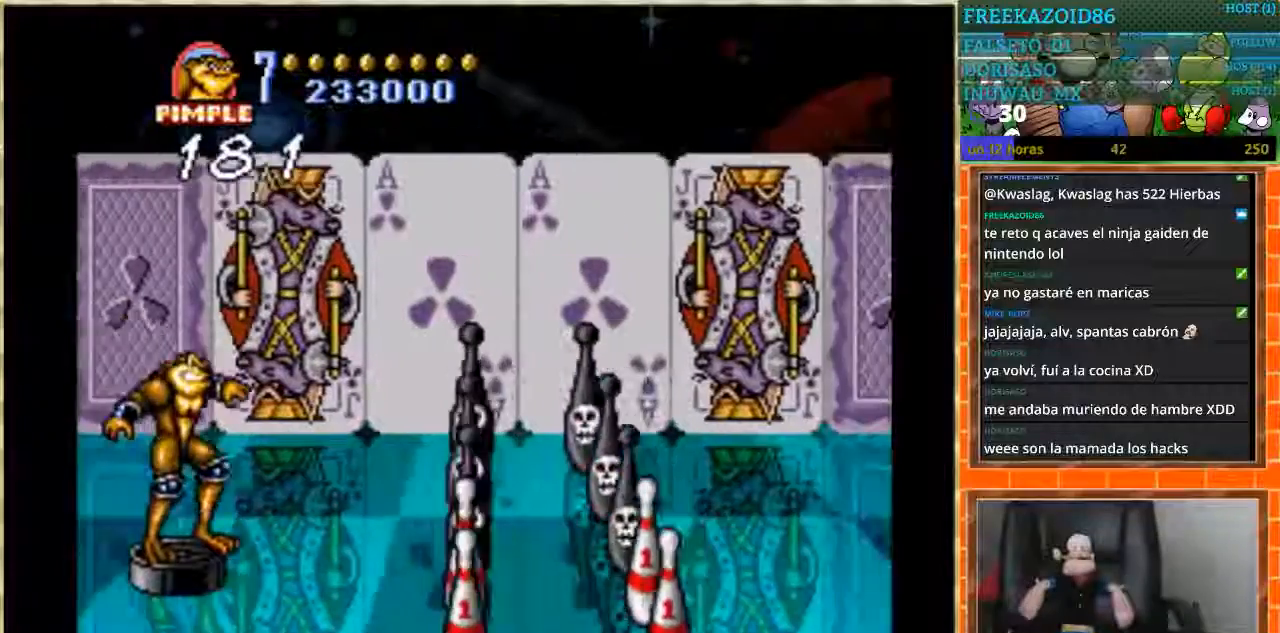
{"buttons": [], "events": [[400, "DPAD_DOWN", "up"]]}
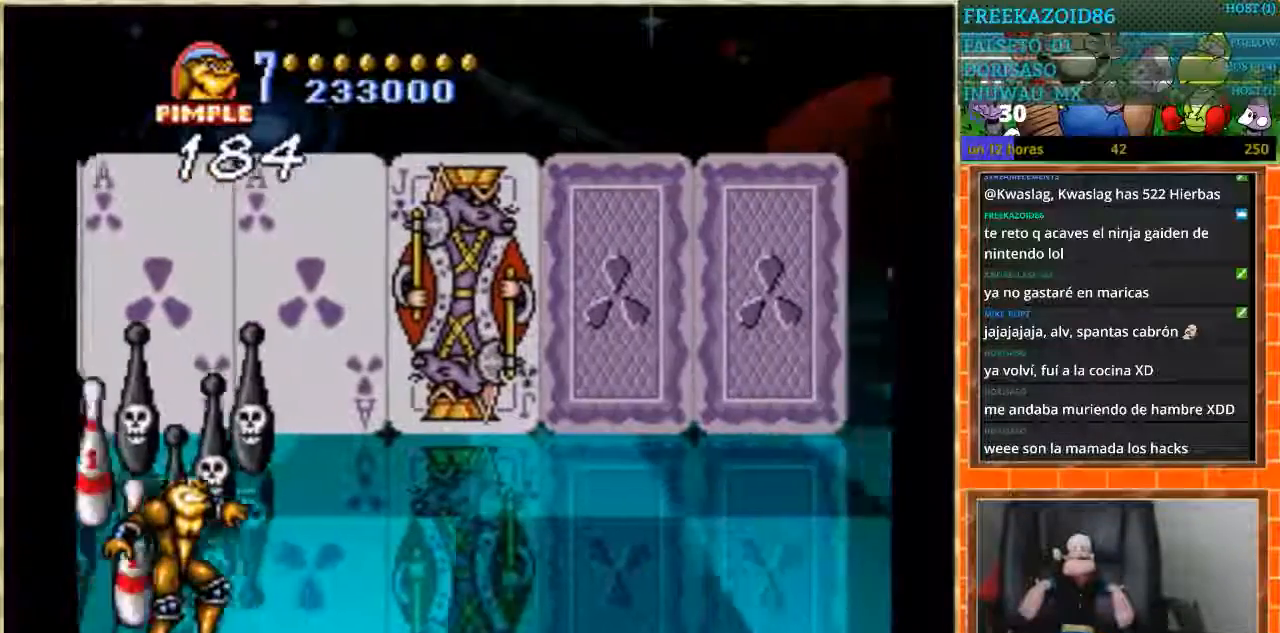
{"buttons": ["DPAD_LEFT"], "events": [[34, "DPAD_RIGHT", "down"], [200, "DPAD_RIGHT", "up"], [301, "DPAD_LEFT", "down"]]}
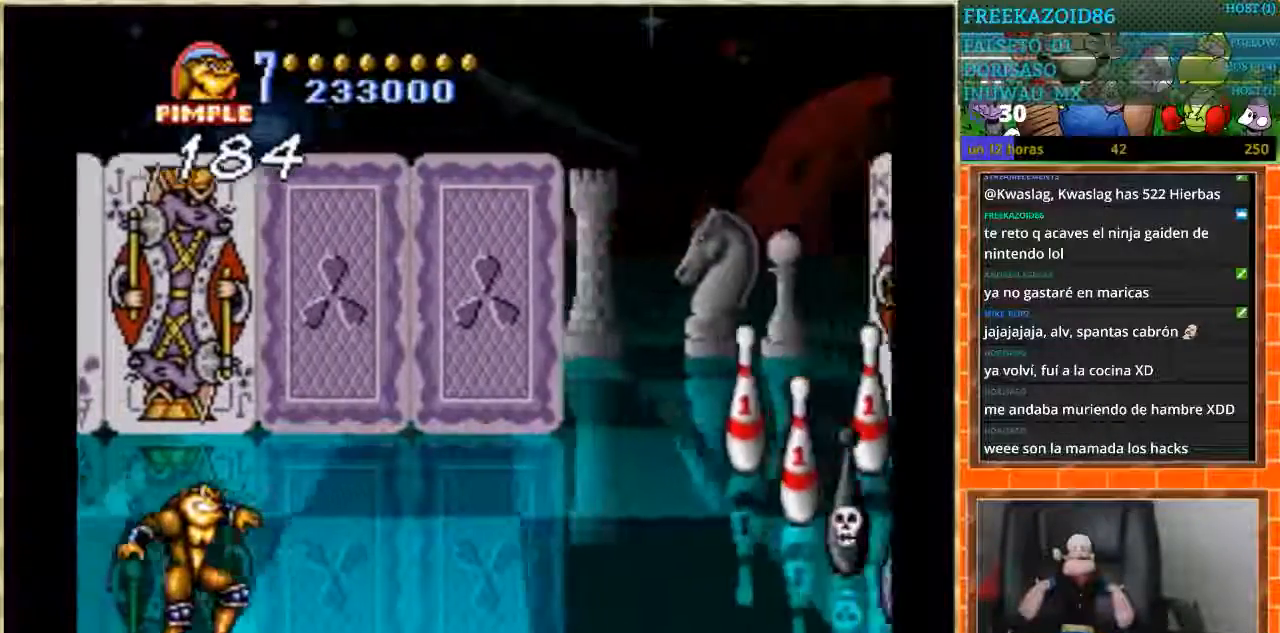
{"buttons": ["DPAD_UP"], "events": [[100, "DPAD_UP", "down"], [133, "DPAD_LEFT", "up"]]}
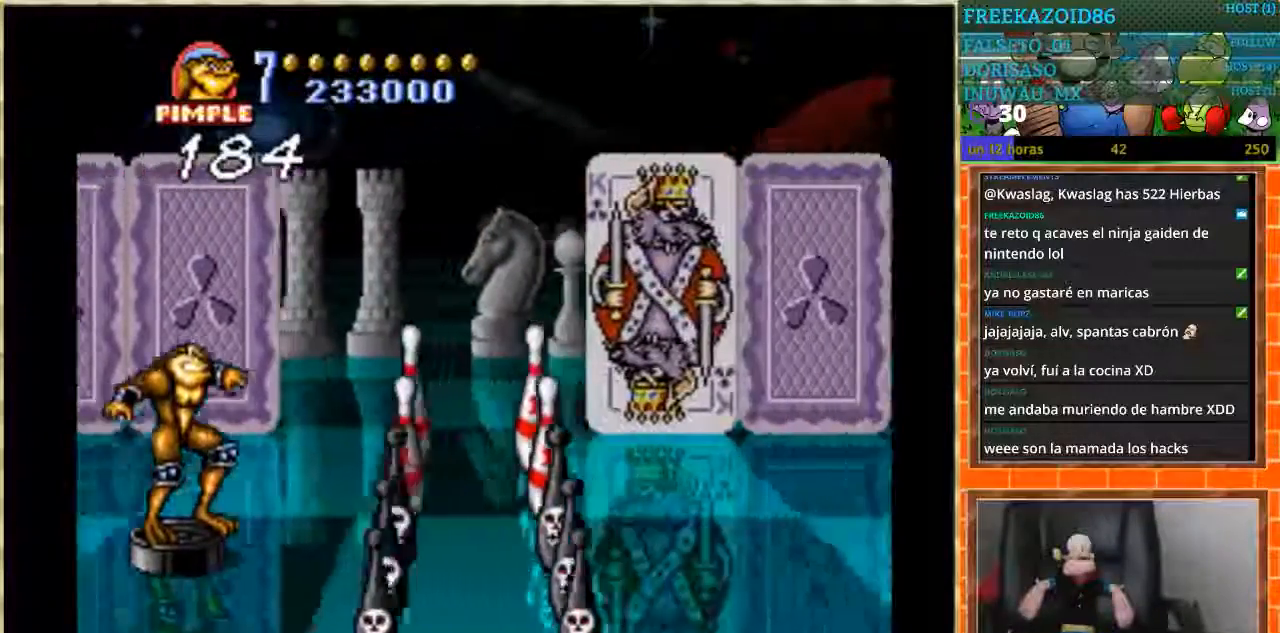
{"buttons": [], "events": [[200, "DPAD_UP", "up"], [401, "DPAD_DOWN", "down"], [467, "DPAD_DOWN", "up"]]}
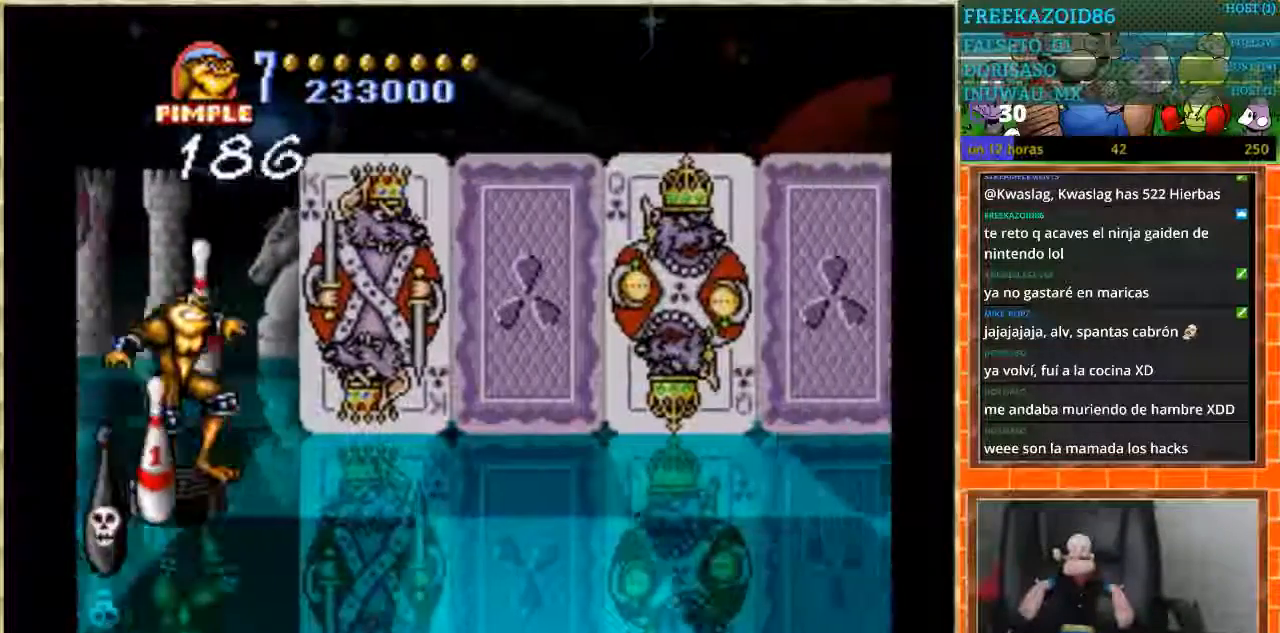
{"buttons": [], "events": []}
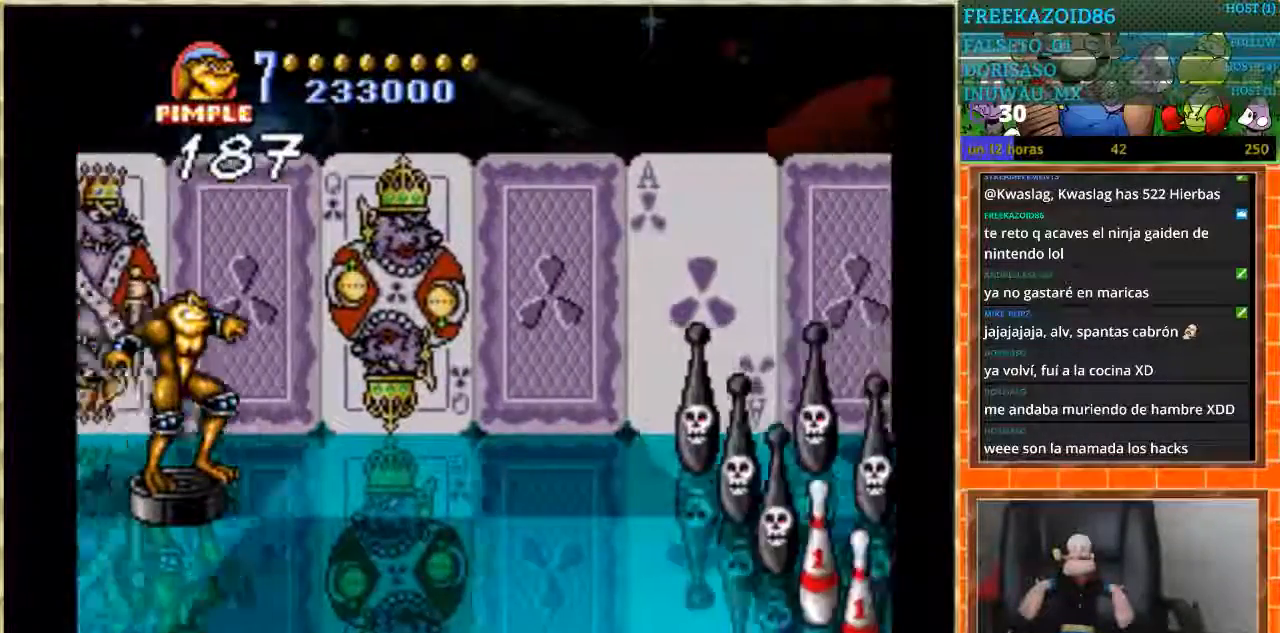
{"buttons": [], "events": [[34, "DPAD_DOWN", "down"], [501, "DPAD_DOWN", "up"]]}
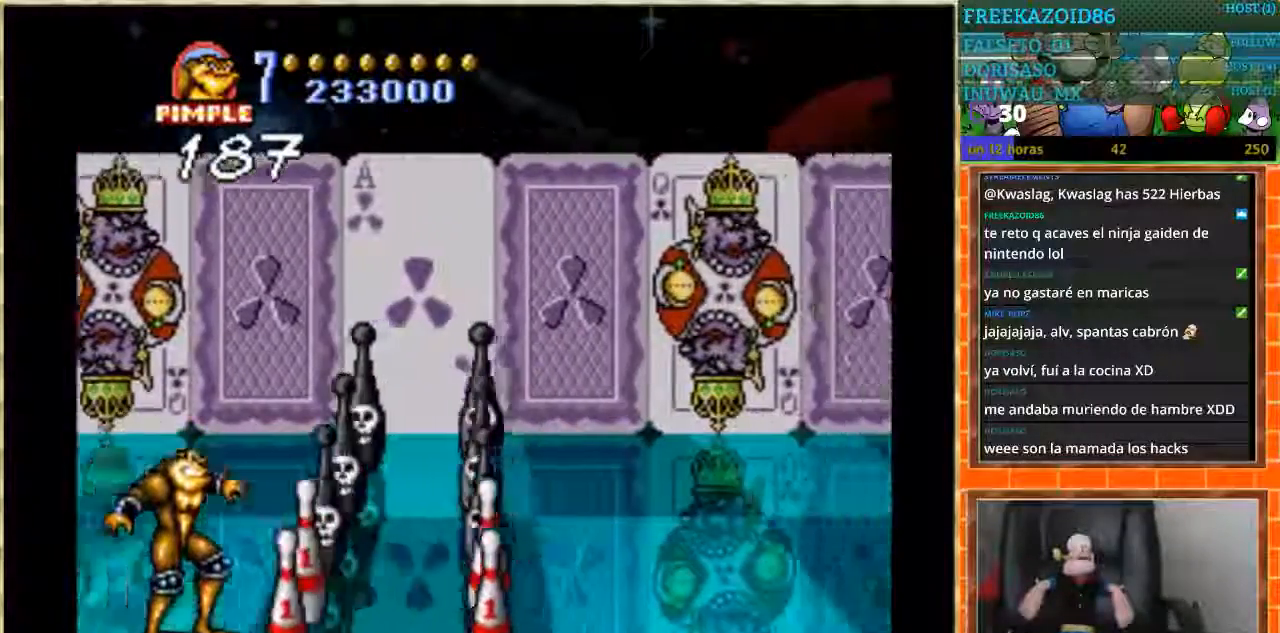
{"buttons": [], "events": []}
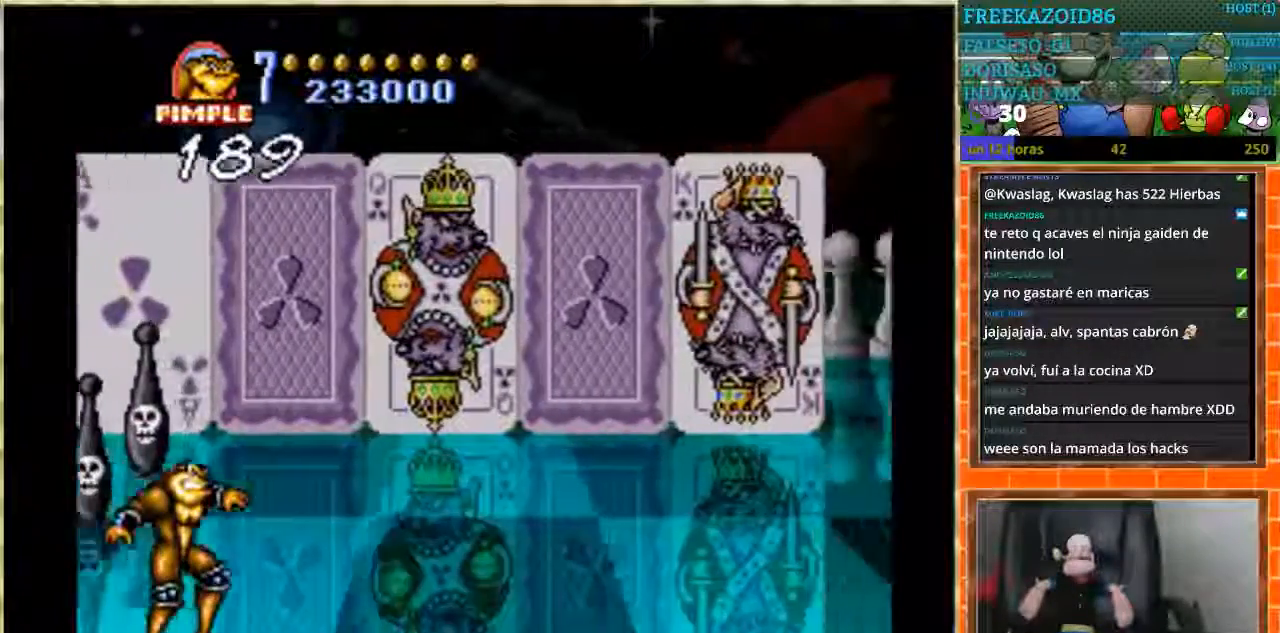
{"buttons": ["DPAD_UP"], "events": [[67, "DPAD_UP", "down"]]}
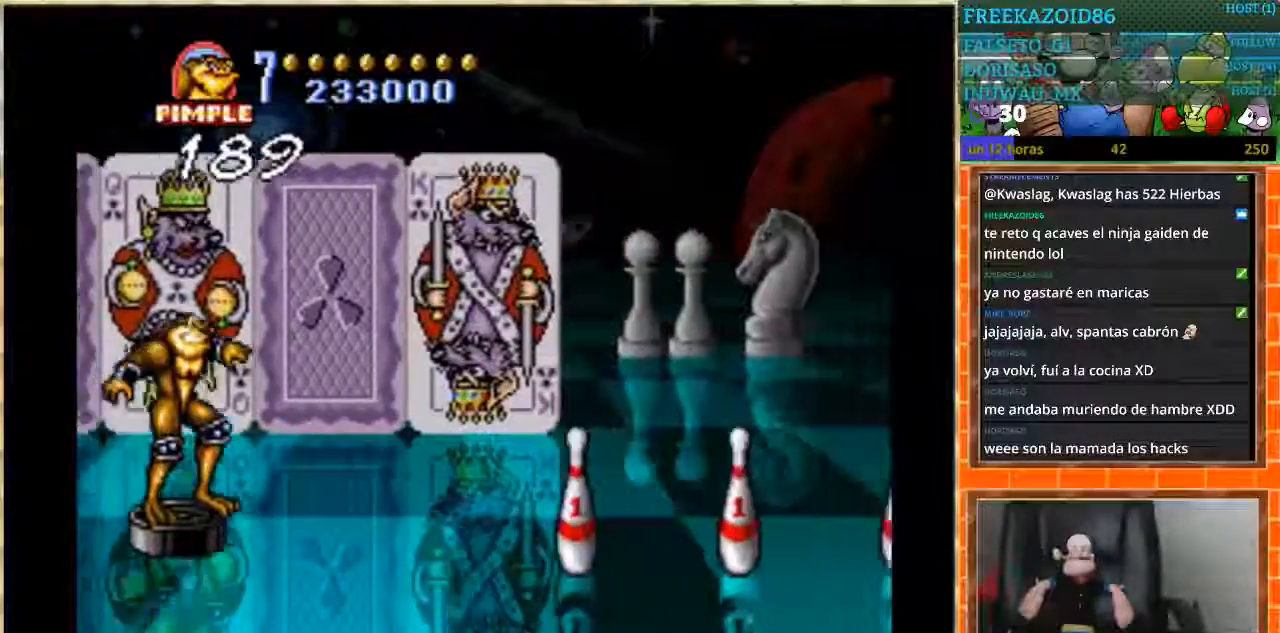
{"buttons": [], "events": [[134, "DPAD_UP", "up"], [234, "DPAD_DOWN", "down"], [468, "DPAD_DOWN", "up"]]}
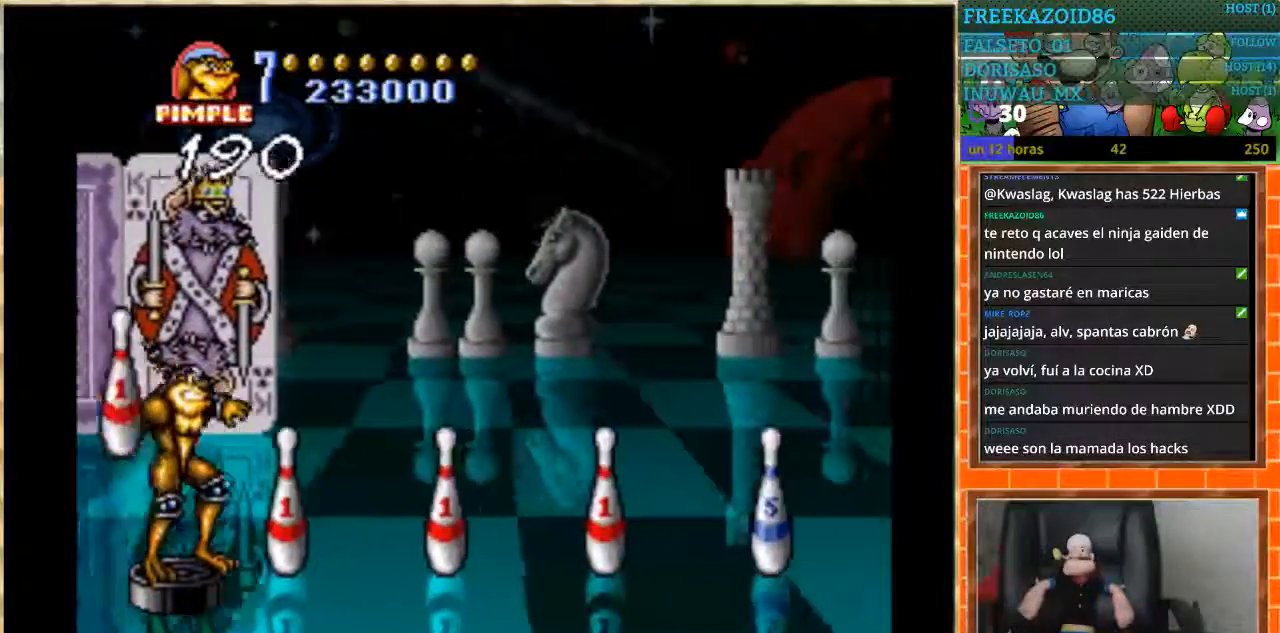
{"buttons": ["DPAD_UP"], "events": [[434, "DPAD_UP", "down"]]}
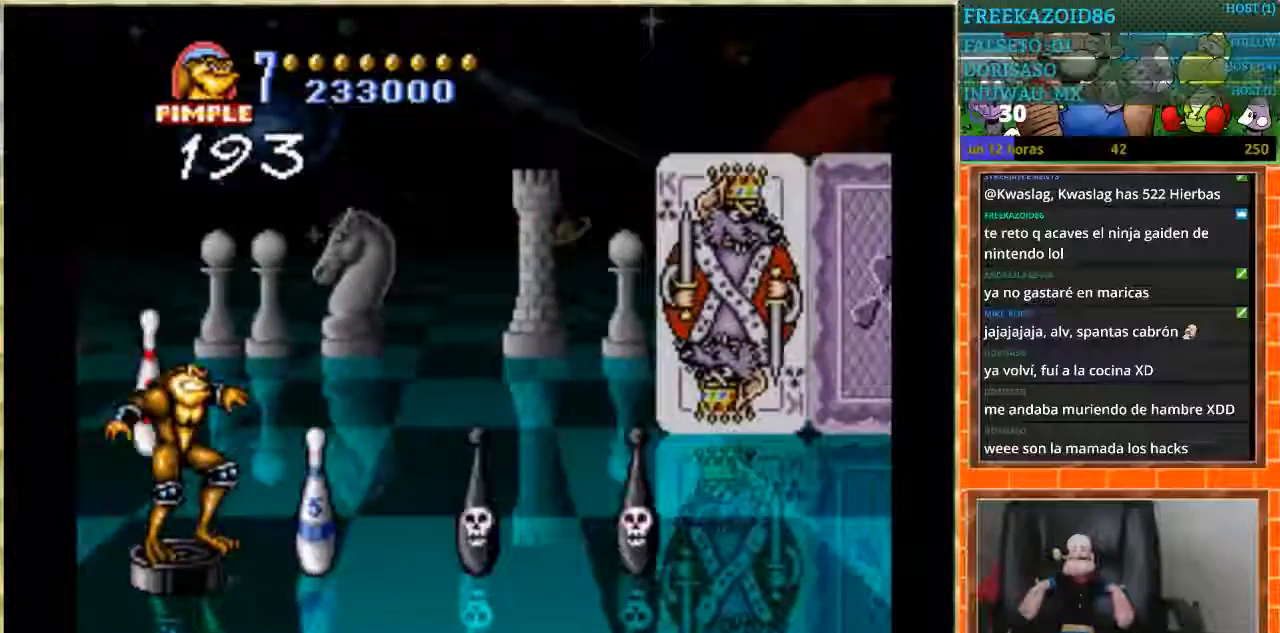
{"buttons": [], "events": [[334, "DPAD_UP", "up"]]}
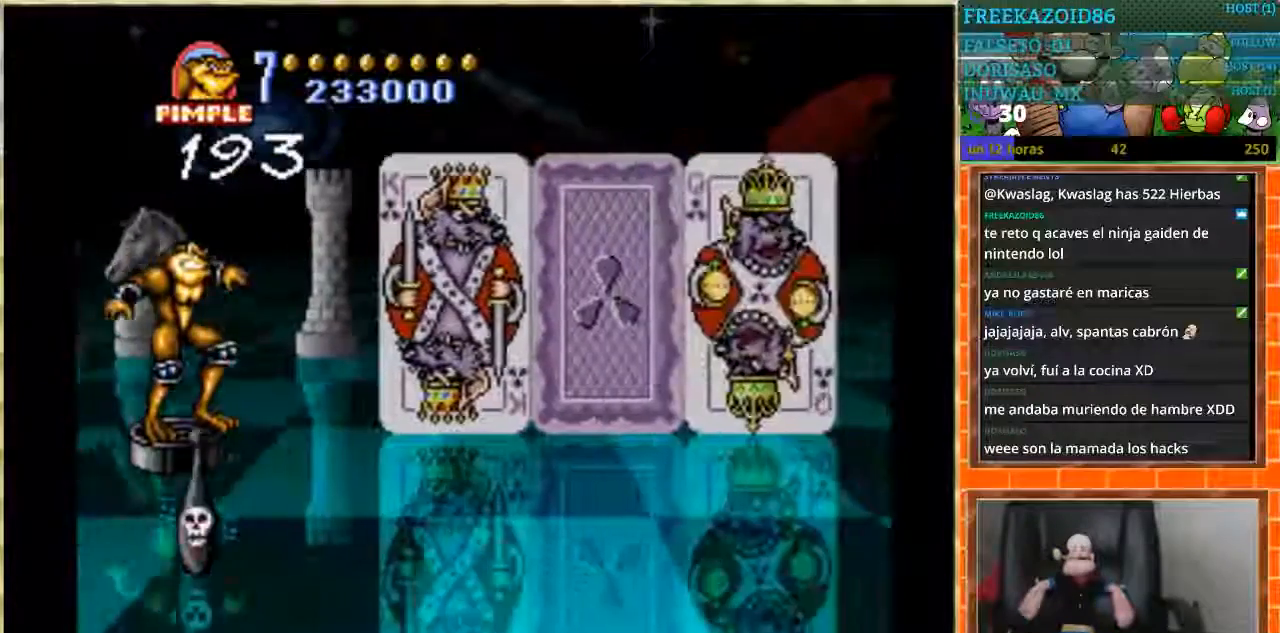
{"buttons": [], "events": [[100, "DPAD_DOWN", "down"], [267, "DPAD_DOWN", "up"]]}
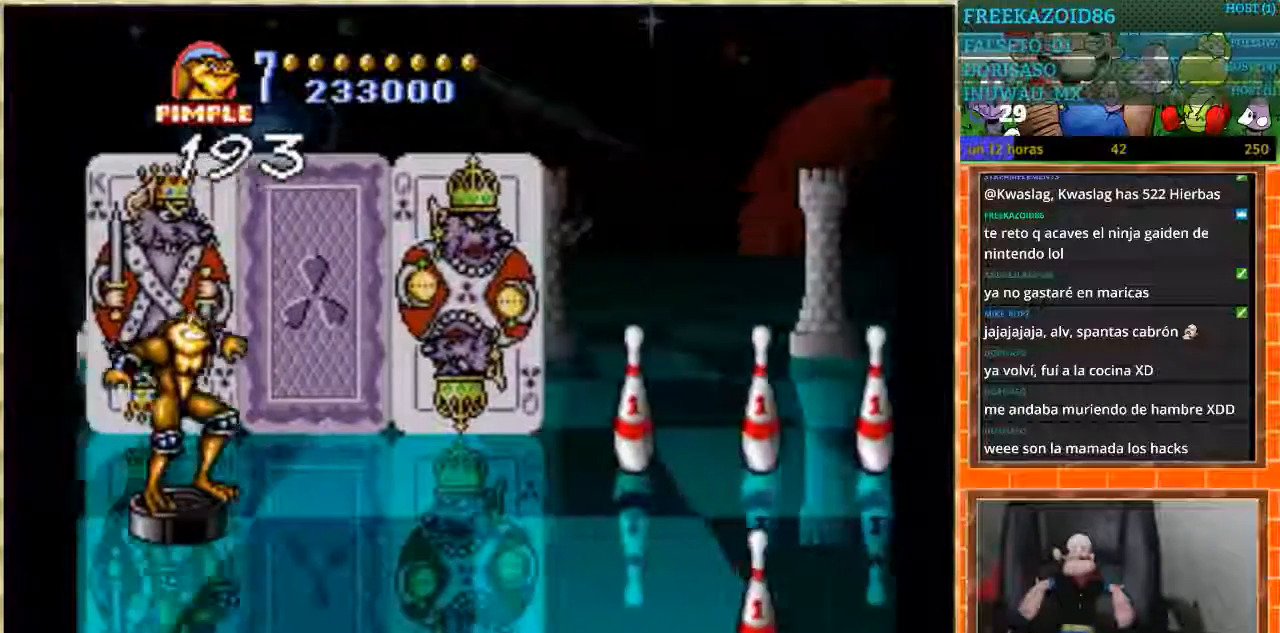
{"buttons": [], "events": [[201, "DPAD_UP", "down"], [501, "DPAD_UP", "up"]]}
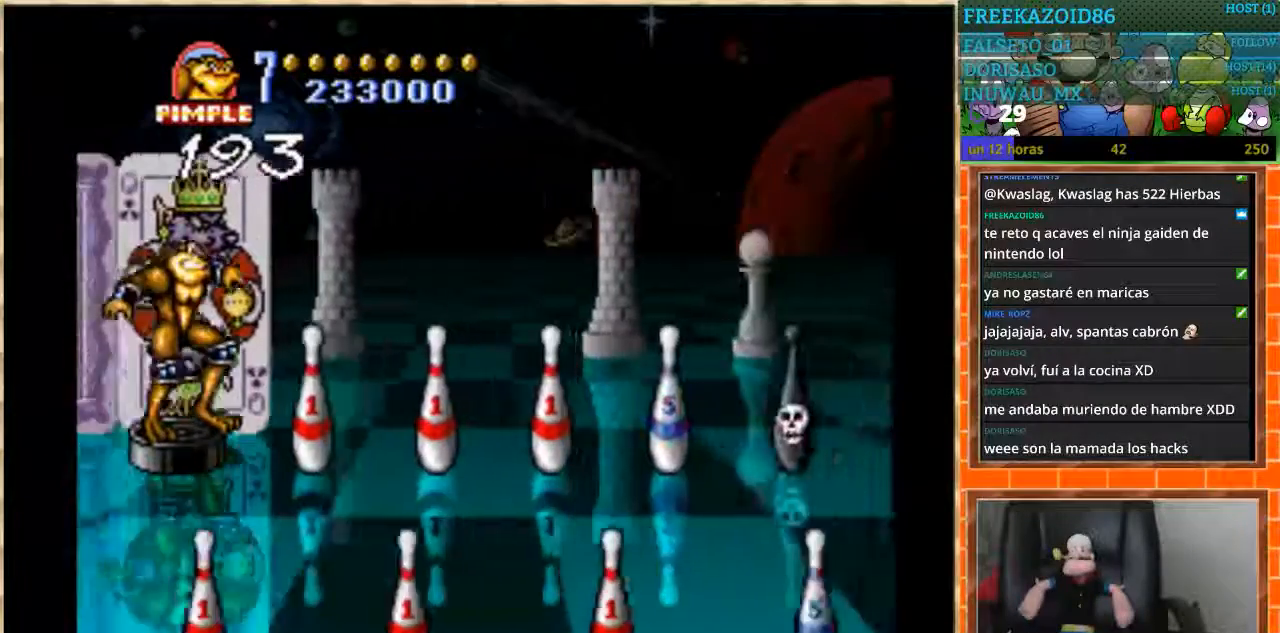
{"buttons": [], "events": []}
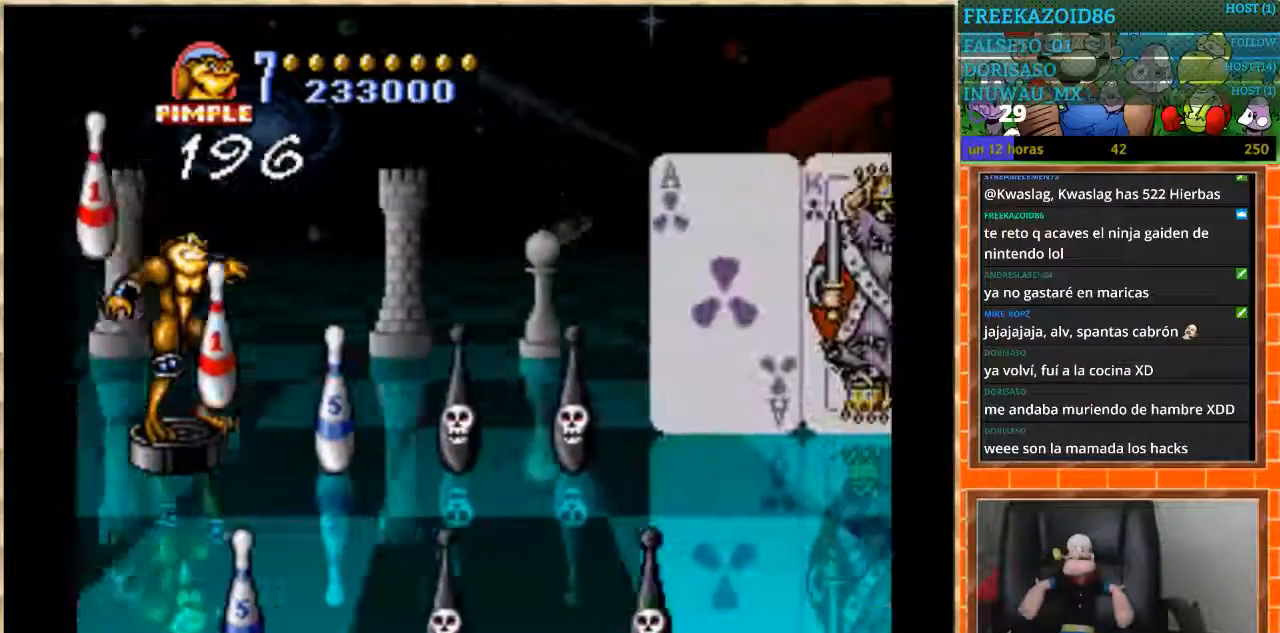
{"buttons": [], "events": [[67, "DPAD_DOWN", "down"], [434, "DPAD_DOWN", "up"]]}
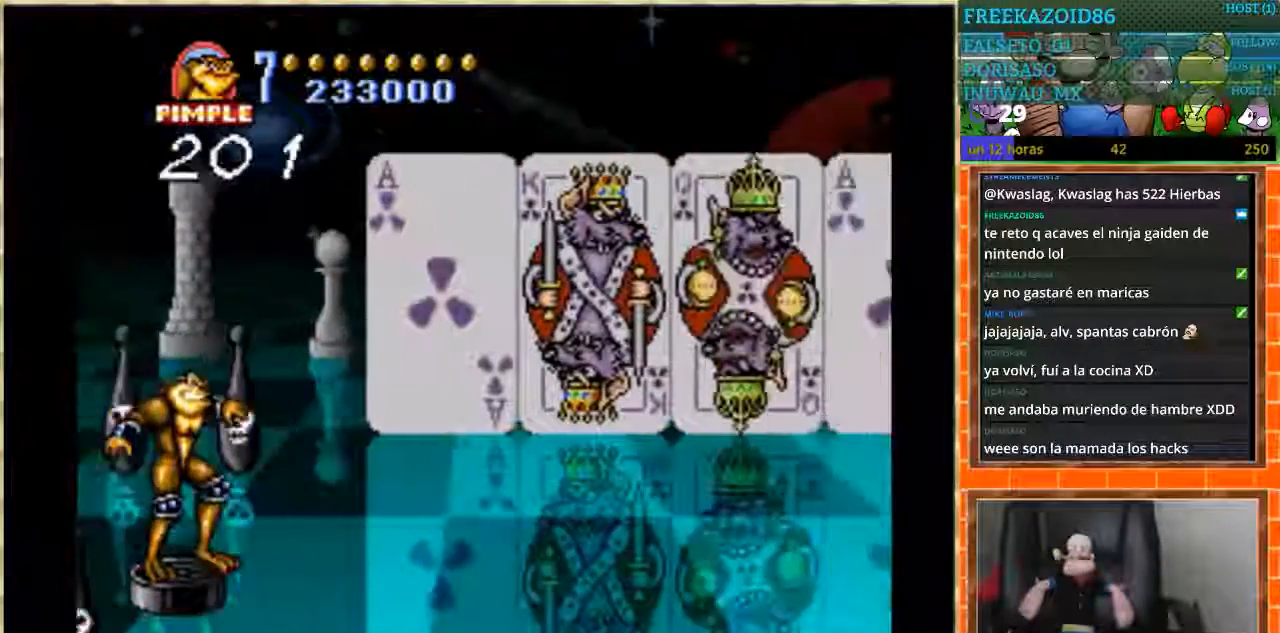
{"buttons": [], "events": []}
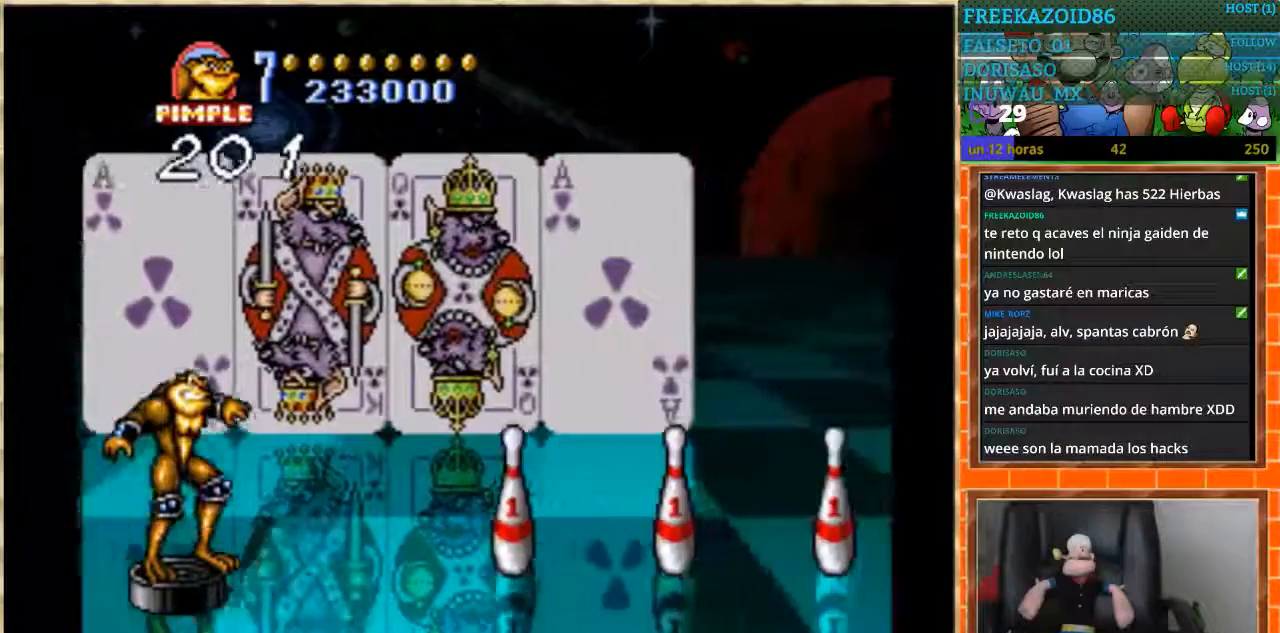
{"buttons": [], "events": []}
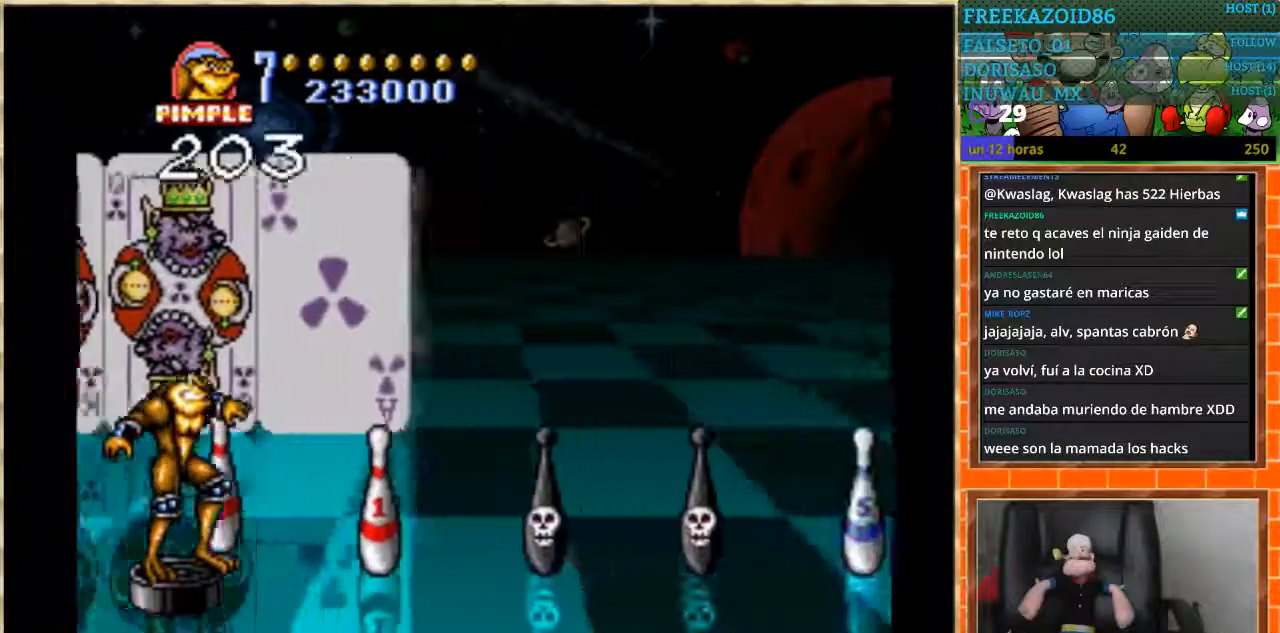
{"buttons": [], "events": [[133, "DPAD_UP", "down"], [467, "DPAD_UP", "up"]]}
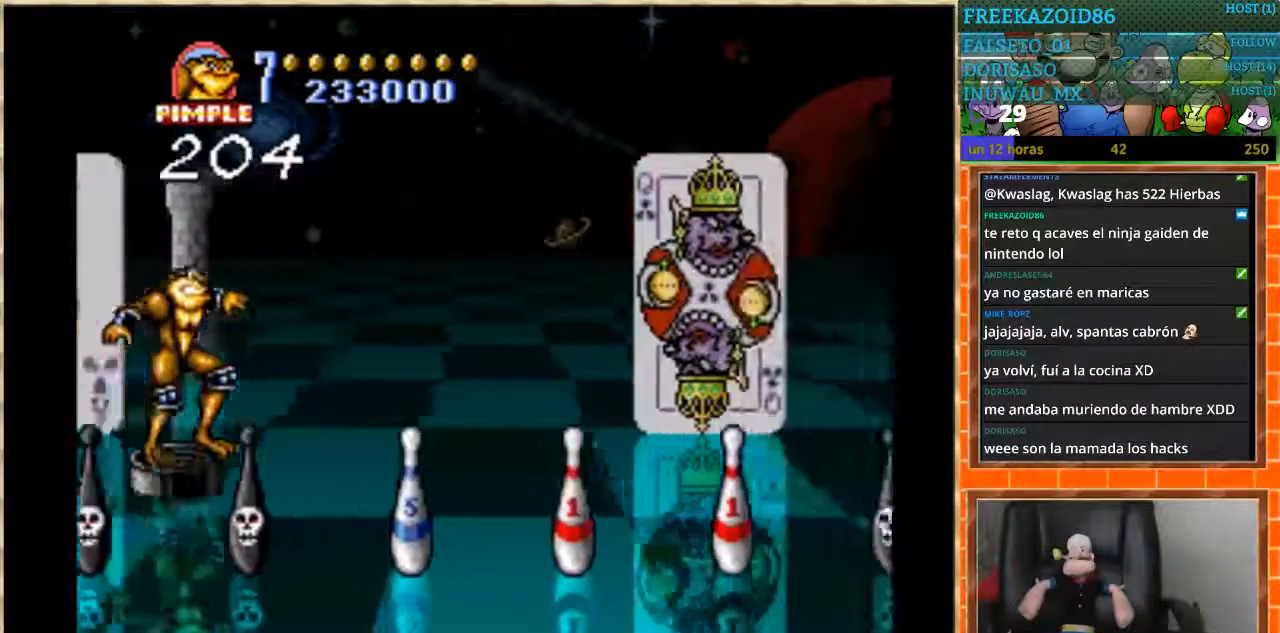
{"buttons": ["DPAD_UP"], "events": [[34, "DPAD_DOWN", "down"], [401, "DPAD_DOWN", "up"], [434, "DPAD_UP", "down"]]}
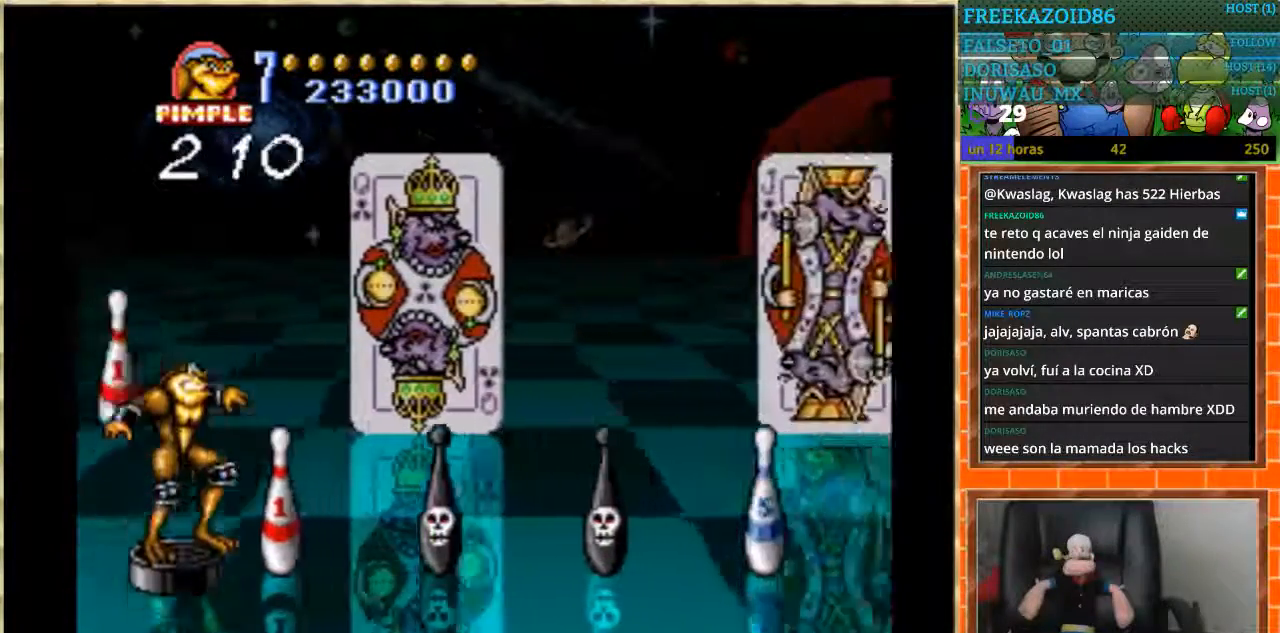
{"buttons": ["DPAD_DOWN"], "events": [[233, "DPAD_UP", "up"], [434, "DPAD_DOWN", "down"]]}
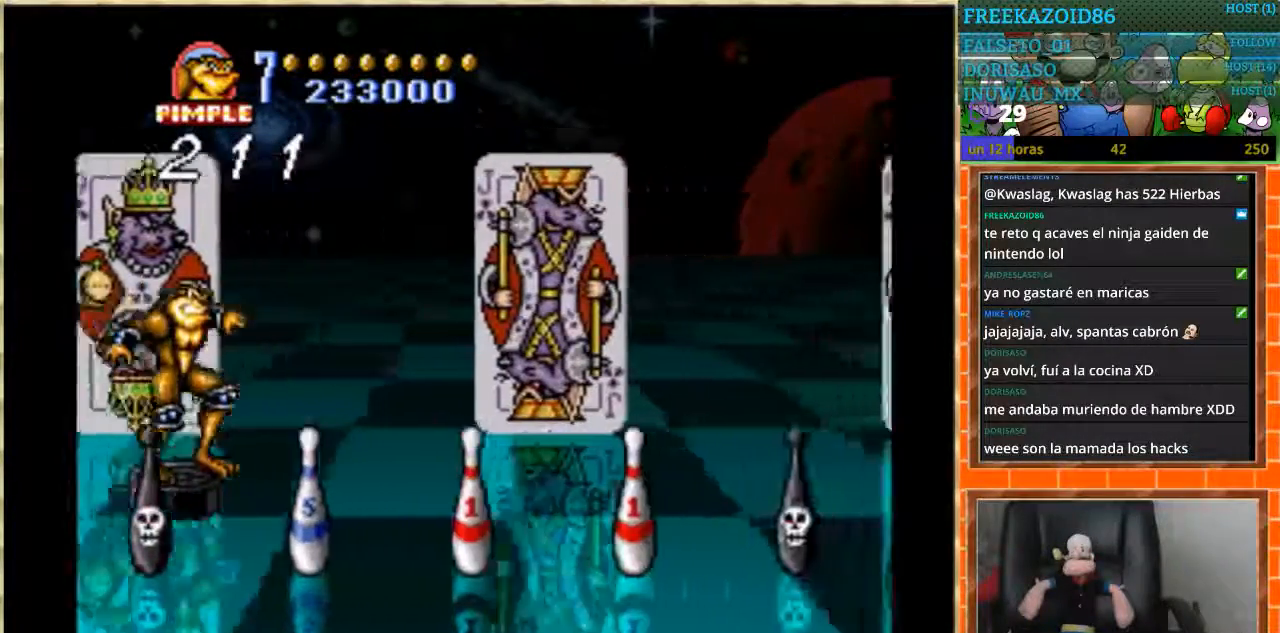
{"buttons": ["DPAD_UP"], "events": [[201, "DPAD_DOWN", "up"], [301, "DPAD_UP", "down"]]}